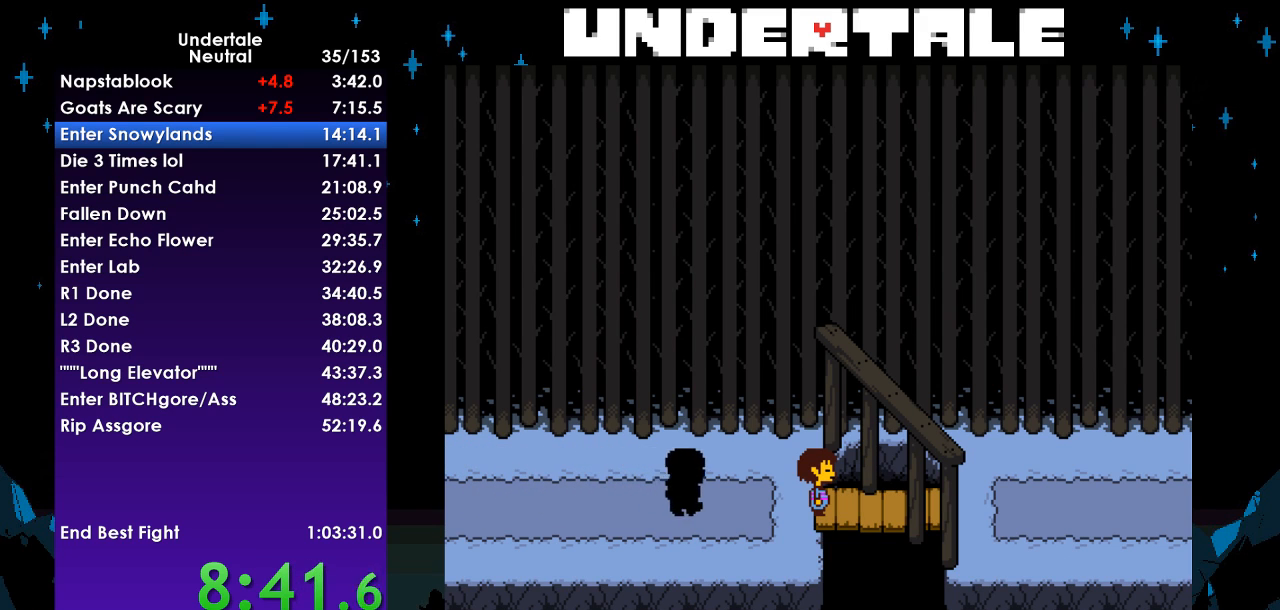
Gameplay with keyboard; each line is a JSON object with the keys held at the frame after it. "events" lists presses ("down") and releases ("up") of "c", "ctrl", "down", "left", "return", "right", "shift", "up", "x" and "z" between this image and that frame as [ms after this image, input, new state], when the widget could be followed in between. No other keys are recorded. Mouse input is not recorded.
{"keys": ["return", "shift"], "events": [[33, "z", "down"], [67, "x", "down"], [67, "z", "up"], [167, "return", "down"], [167, "x", "up"], [267, "shift", "down"], [333, "return", "up"], [333, "shift", "up"], [333, "z", "down"], [367, "x", "down"], [400, "z", "up"], [467, "return", "down"], [467, "x", "up"], [500, "shift", "down"]]}
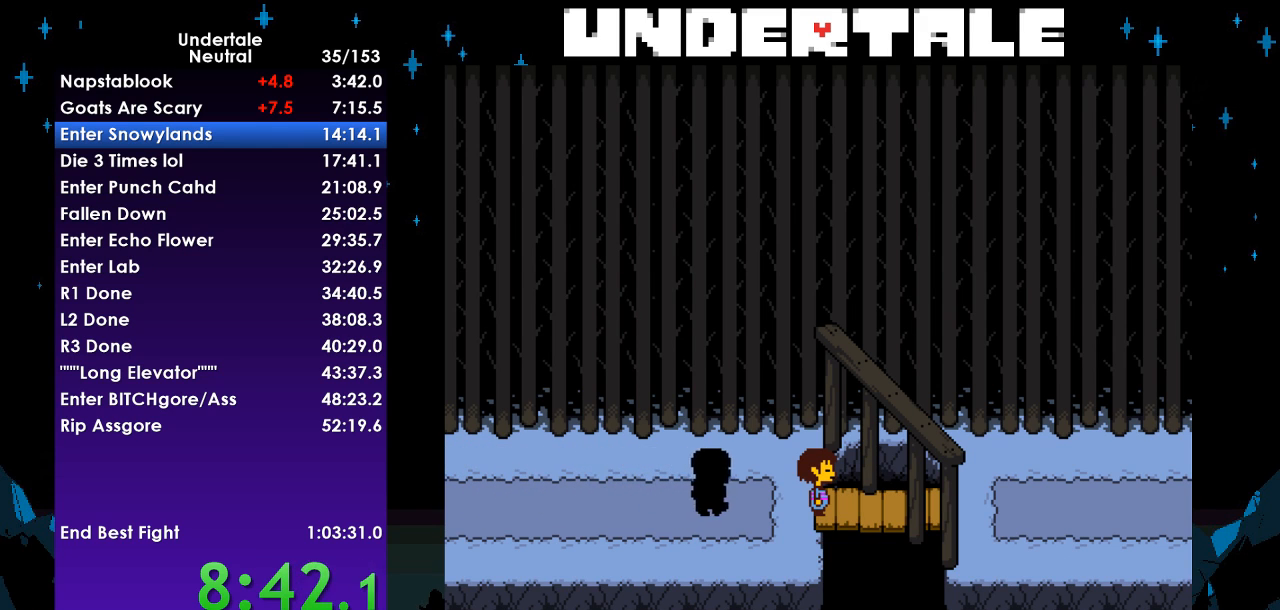
{"keys": ["return", "x"], "events": [[67, "return", "up"], [100, "shift", "up"], [100, "z", "down"], [133, "x", "down"], [200, "z", "up"], [233, "return", "down"], [233, "x", "up"], [300, "shift", "down"], [333, "return", "up"], [367, "shift", "up"], [433, "x", "down"], [433, "z", "down"], [467, "return", "down"], [467, "z", "up"]]}
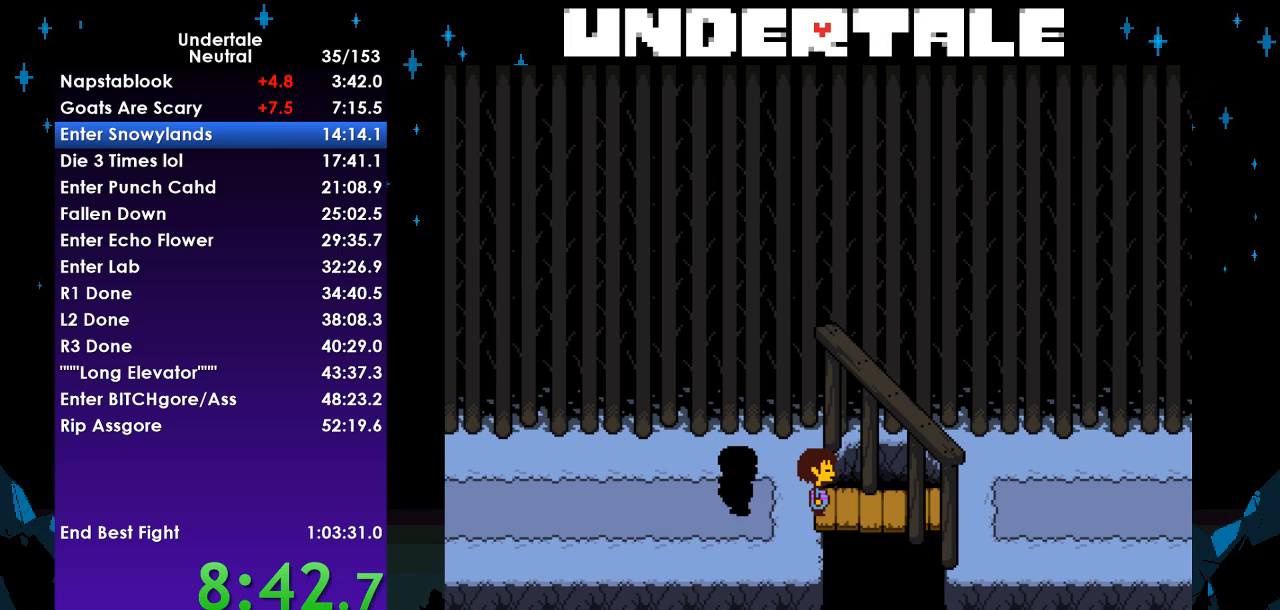
{"keys": ["x", "z"], "events": [[33, "x", "up"], [67, "shift", "down"], [100, "return", "up"], [167, "shift", "up"], [200, "z", "down"], [267, "x", "down"], [267, "z", "up"], [300, "return", "down"], [300, "x", "up"], [400, "shift", "down"], [433, "return", "up"], [433, "shift", "up"], [500, "x", "down"], [500, "z", "down"]]}
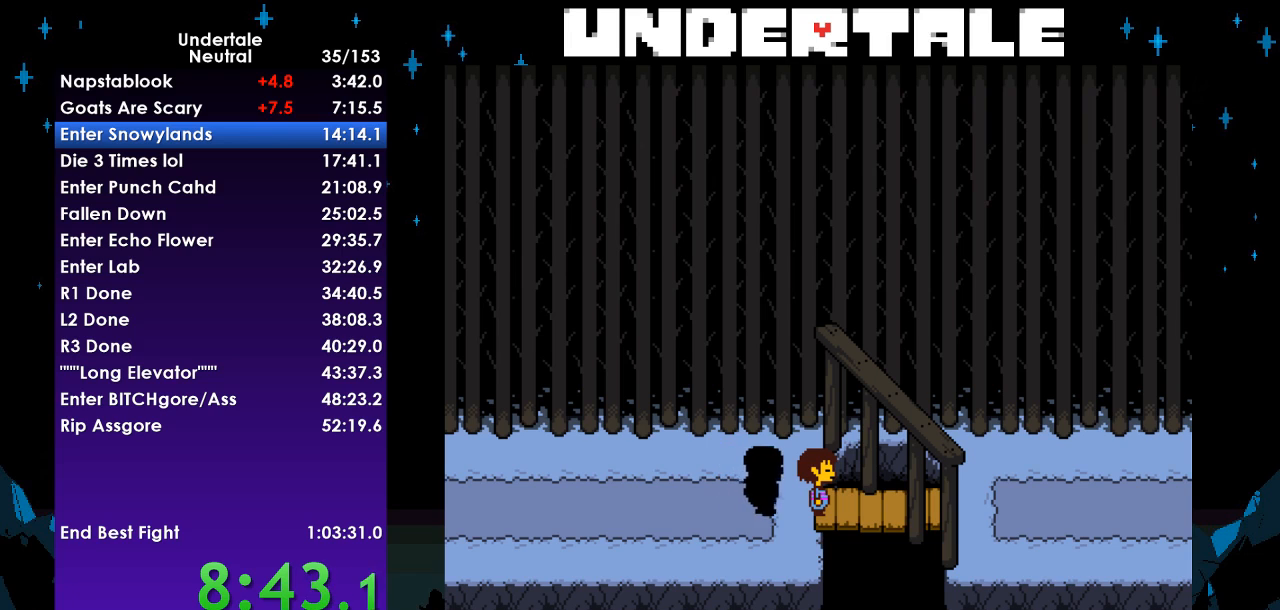
{"keys": ["x", "z"], "events": [[33, "z", "up"], [67, "return", "down"], [67, "x", "up"], [133, "shift", "down"], [167, "return", "up"], [233, "shift", "up"], [233, "z", "down"], [267, "x", "down"], [333, "return", "down"], [333, "x", "up"], [333, "z", "up"], [400, "shift", "down"], [467, "return", "up"], [467, "shift", "up"], [467, "z", "down"], [500, "x", "down"]]}
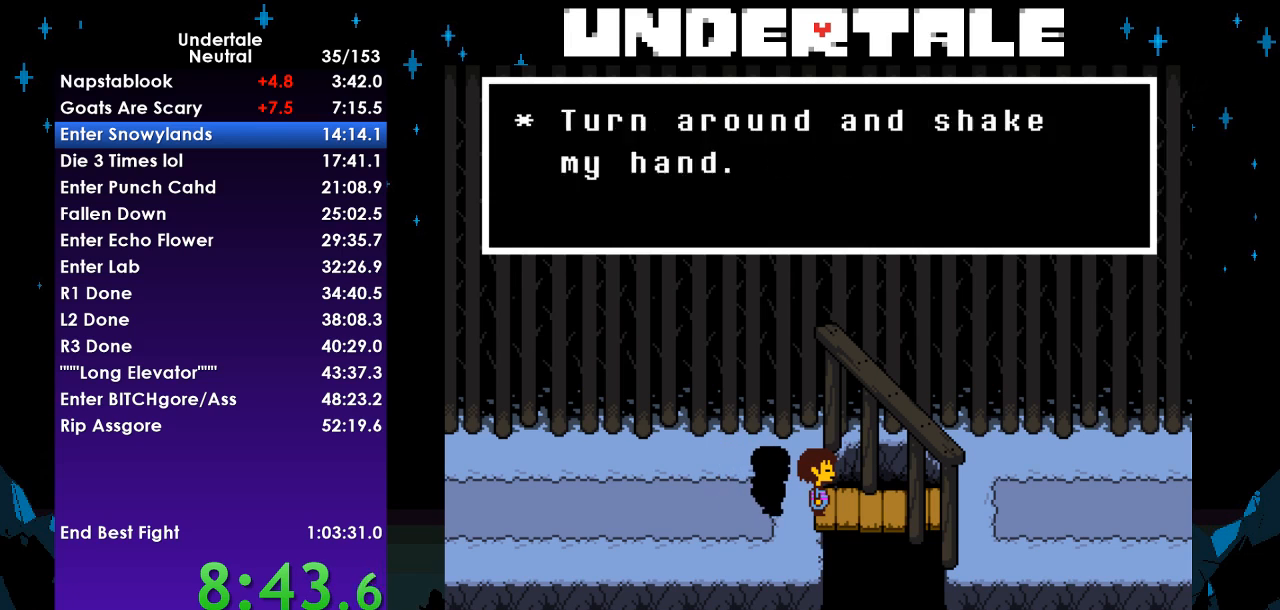
{"keys": [], "events": [[67, "return", "down"], [67, "z", "up"], [100, "x", "up"], [133, "shift", "down"], [200, "return", "up"], [233, "shift", "up"], [233, "x", "down"], [233, "z", "down"], [300, "return", "down"], [300, "z", "up"], [333, "shift", "down"], [333, "x", "up"], [367, "return", "up"], [433, "shift", "up"]]}